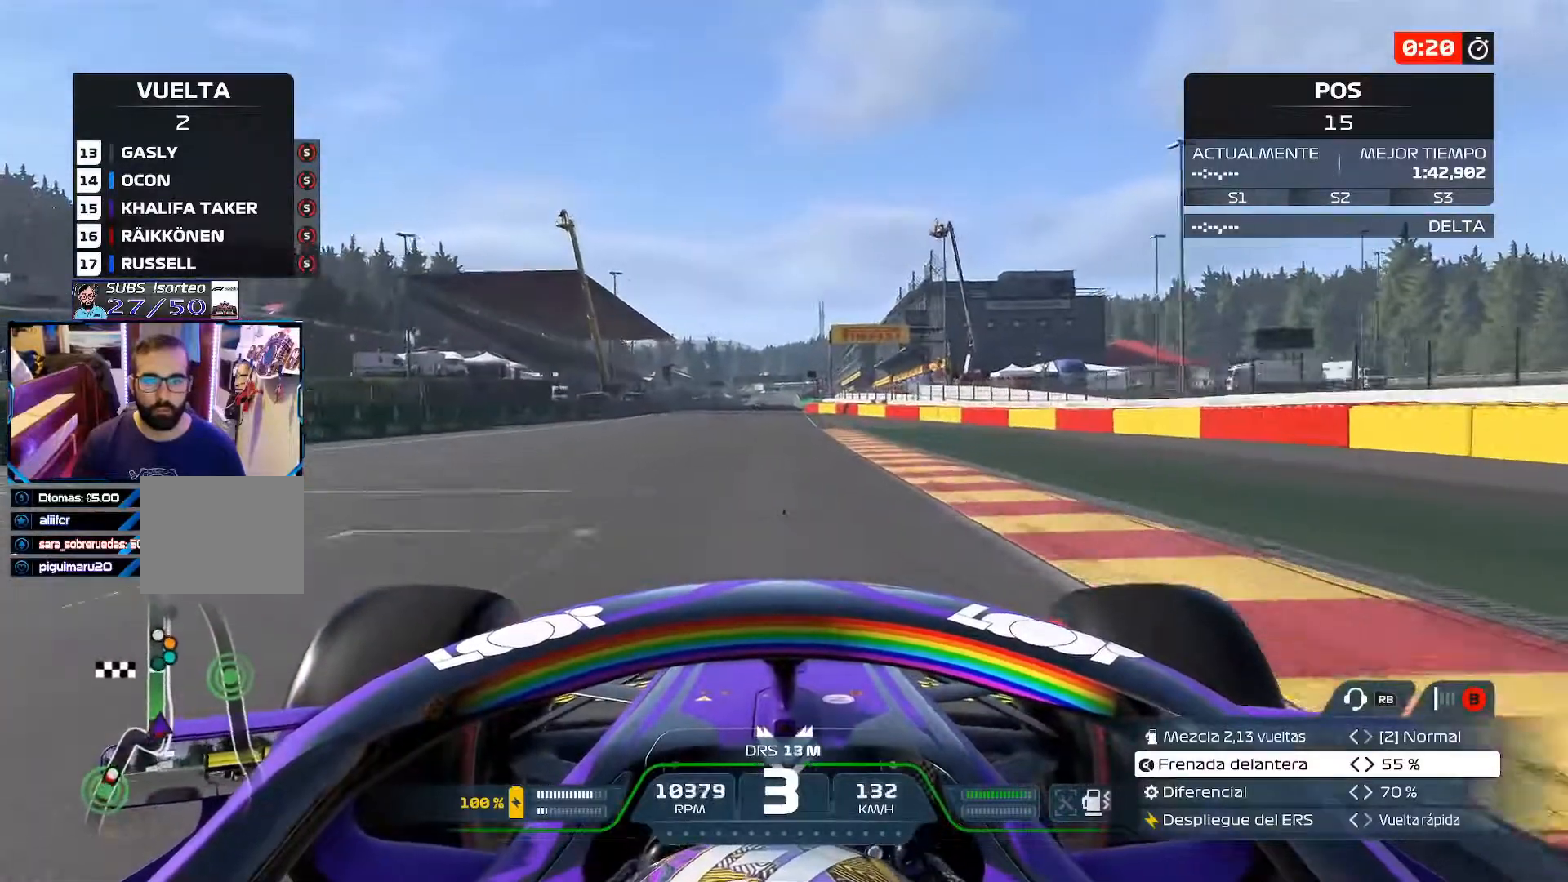
Gameplay with a controller (Xbox layout); each line is a JSON object with the inputs held at the frame after it. "events" lists button and stick changes between this image and that frame as [ms after this image, input, new state], when the widget could be followed in between.
{"buttons": ["R2"], "left_stick": "up", "right_stick": "left", "events": [[267, "A", "down"], [401, "A", "up"]]}
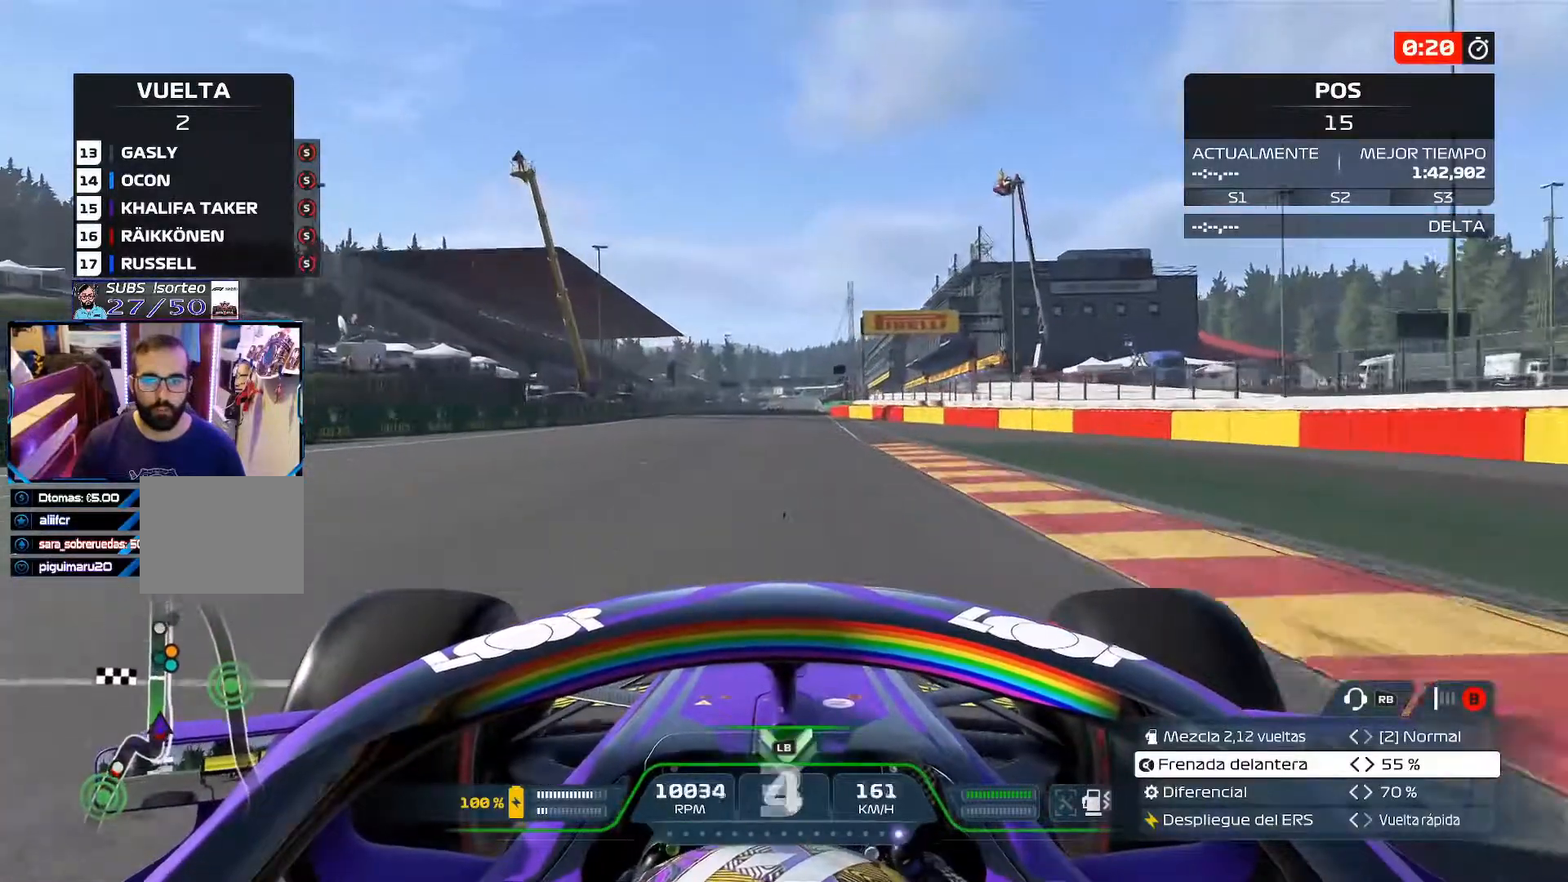
{"buttons": ["R2"], "left_stick": "center", "right_stick": "center", "events": [[33, "right_stick", "down"], [67, "left_stick", "center"], [183, "L1", "down"], [317, "L1", "up"], [450, "right_stick", "center"]]}
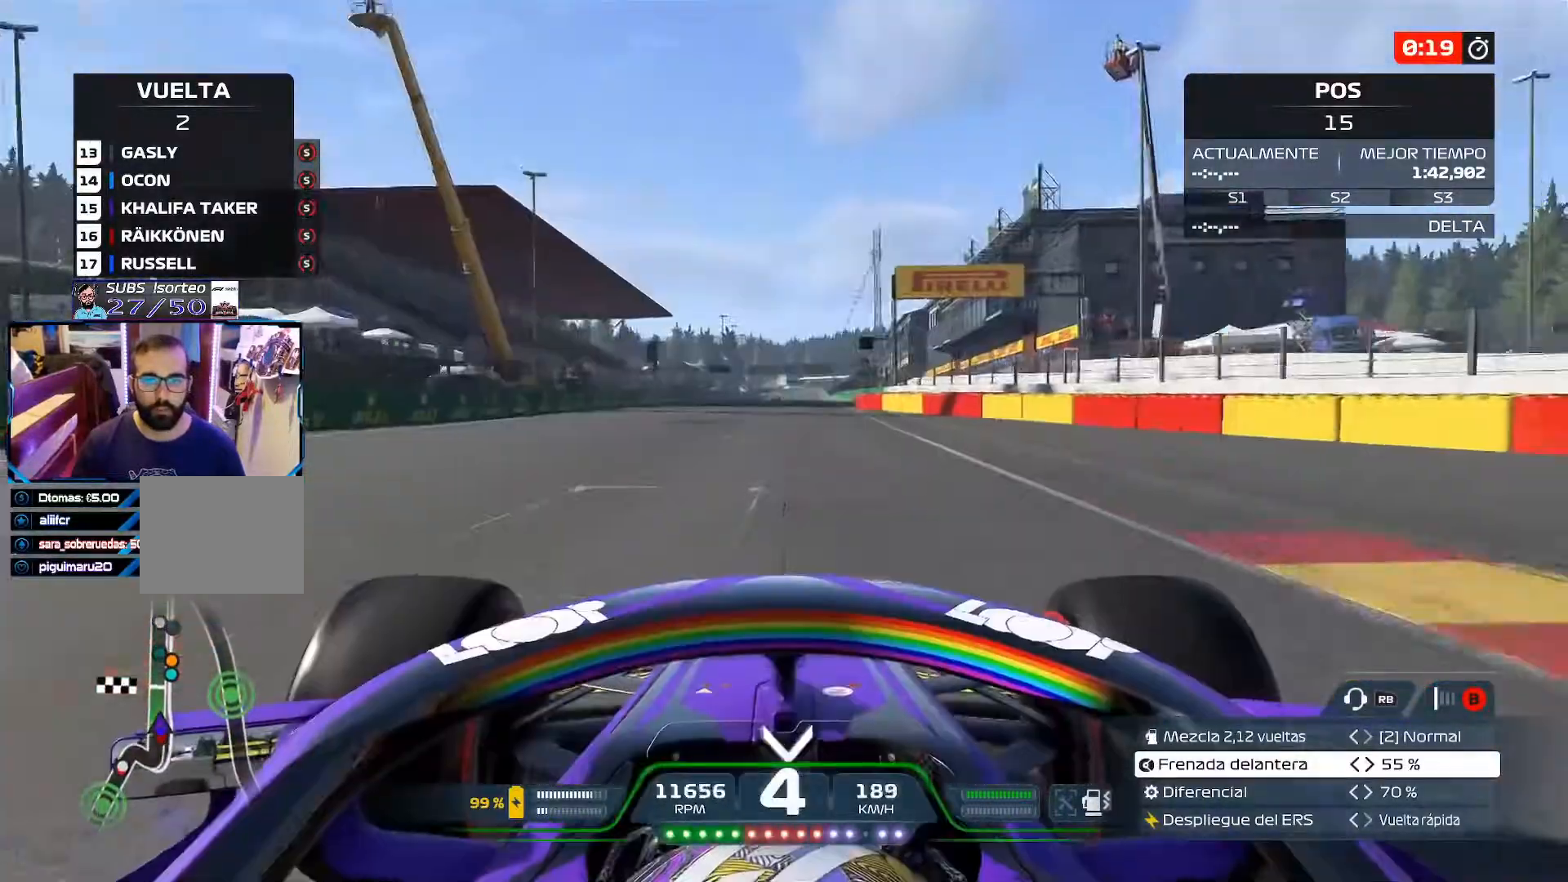
{"buttons": ["R2"], "left_stick": "center", "right_stick": "down-left", "events": [[17, "A", "down"], [151, "A", "up"], [267, "right_stick", "down-left"]]}
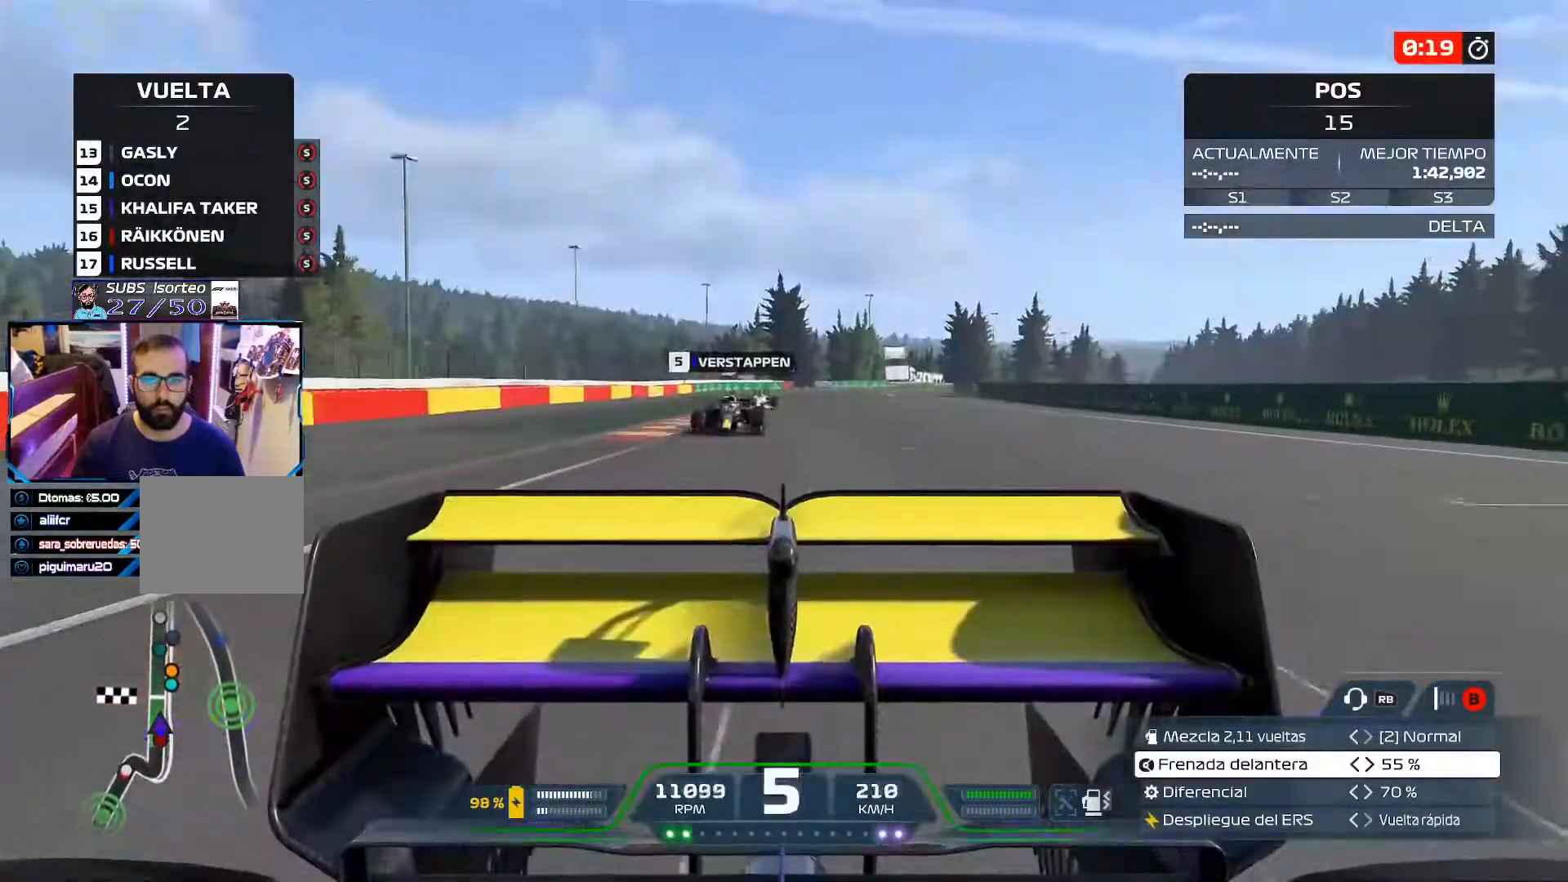
{"buttons": ["R2"], "left_stick": "center", "right_stick": "center", "events": [[150, "right_stick", "center"], [300, "A", "down"], [434, "A", "up"]]}
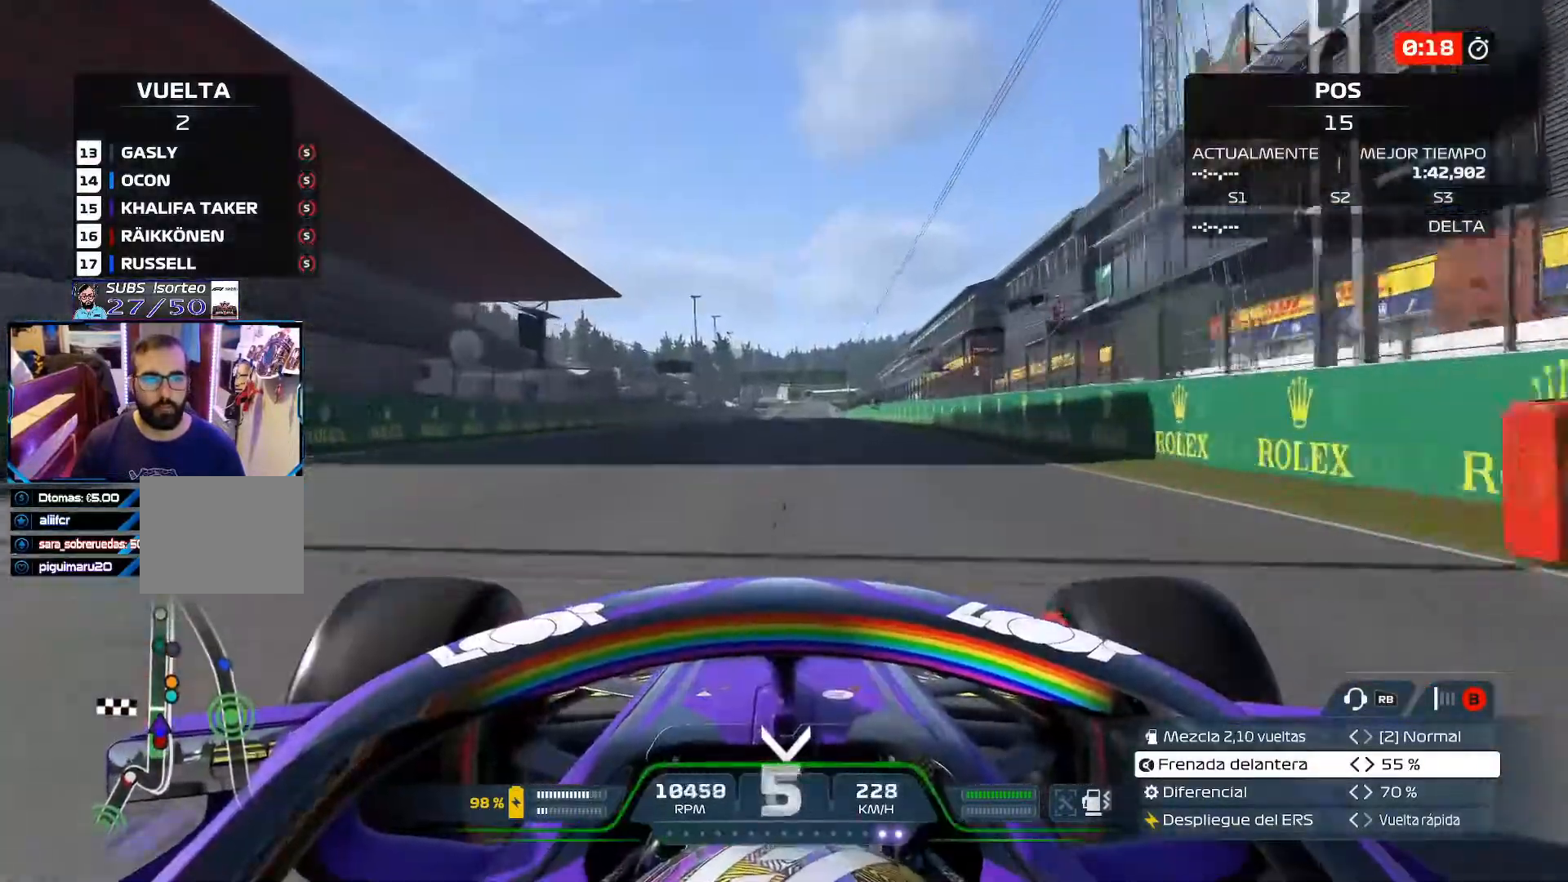
{"buttons": ["R2"], "left_stick": "center", "right_stick": "center", "events": []}
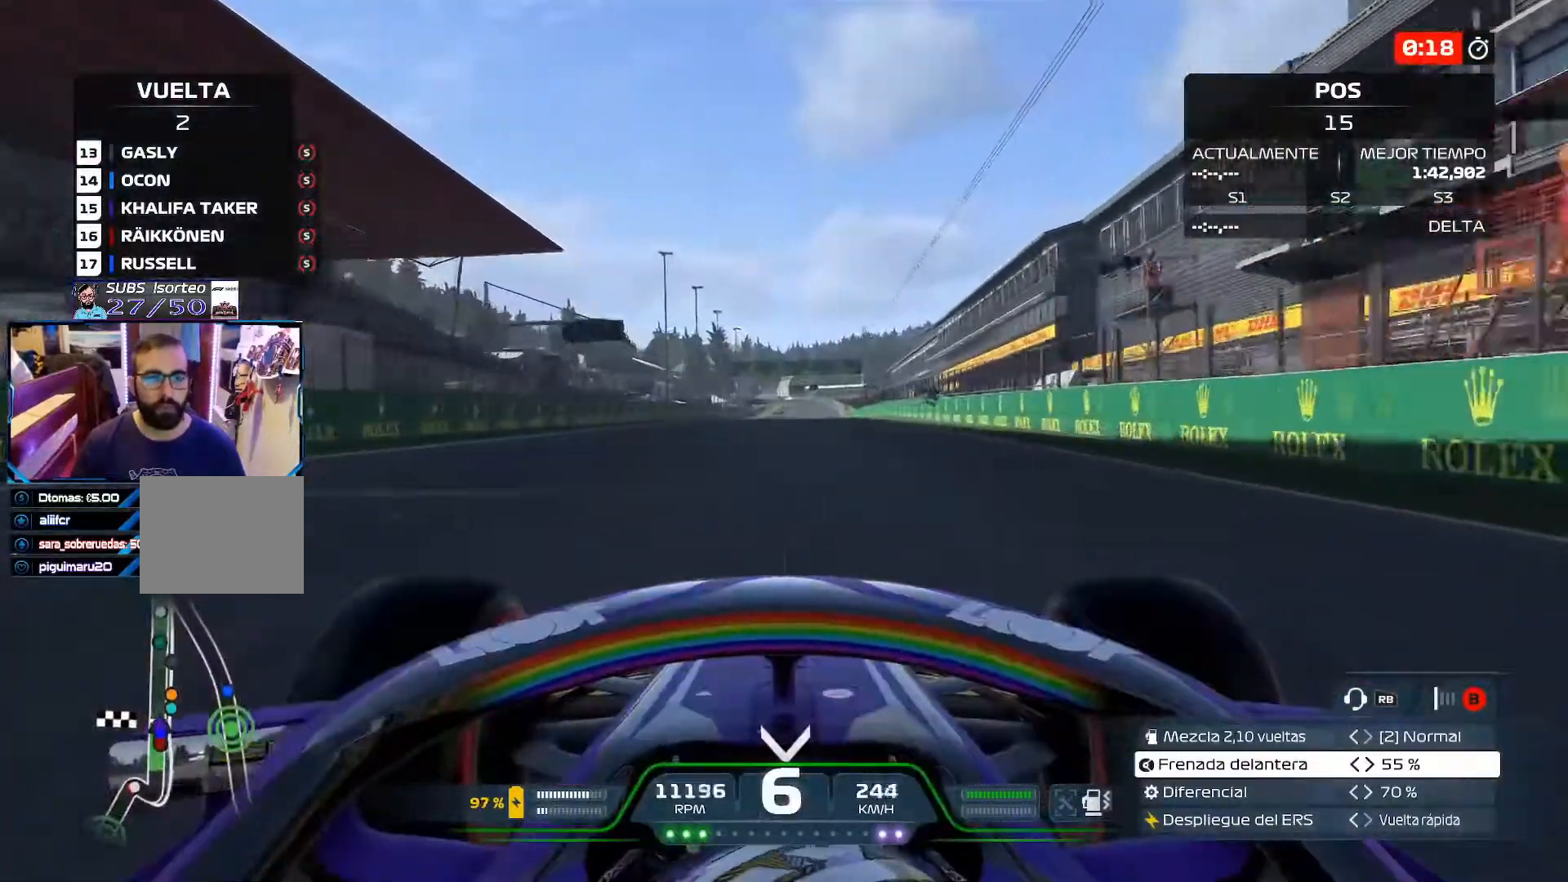
{"buttons": ["R2"], "left_stick": "center", "right_stick": "center", "events": [[334, "A", "down"], [450, "A", "up"]]}
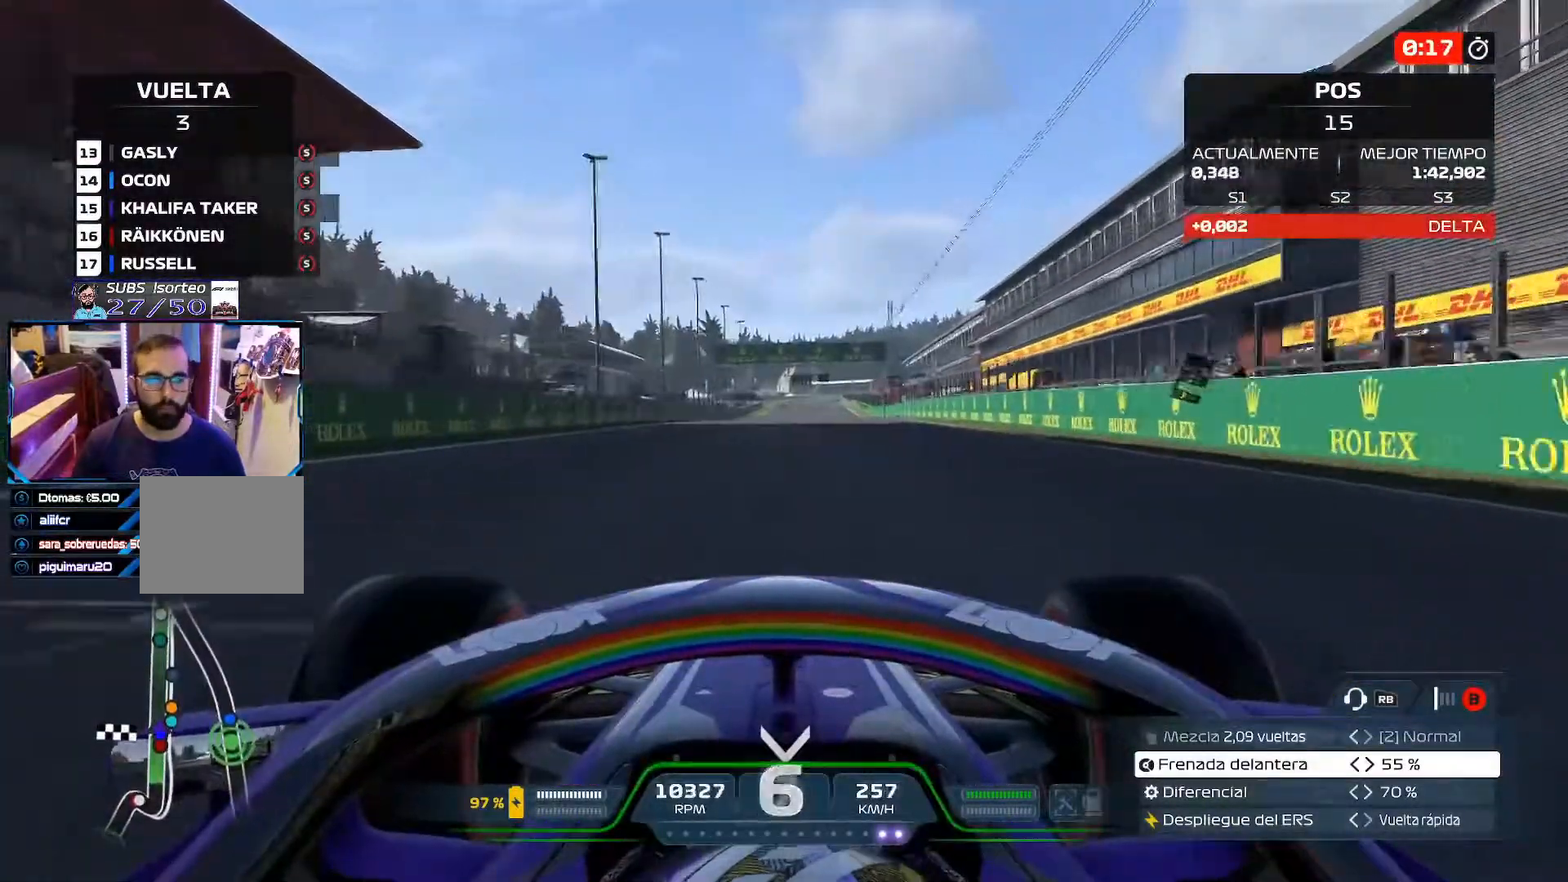
{"buttons": ["R2"], "left_stick": "center", "right_stick": "center", "events": []}
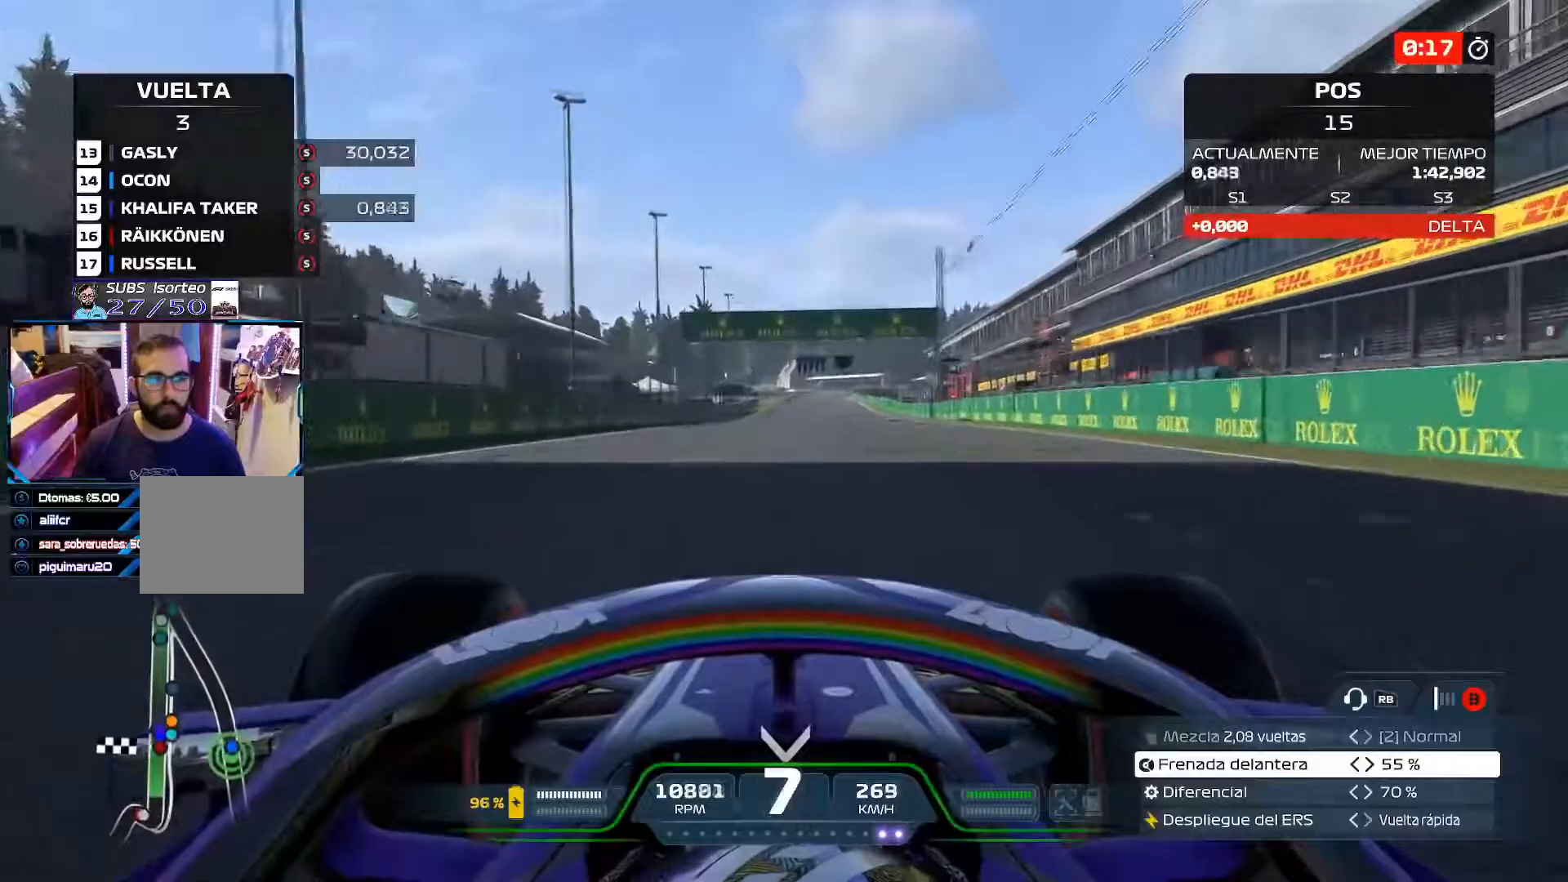
{"buttons": ["R2"], "left_stick": "center", "right_stick": "center", "events": []}
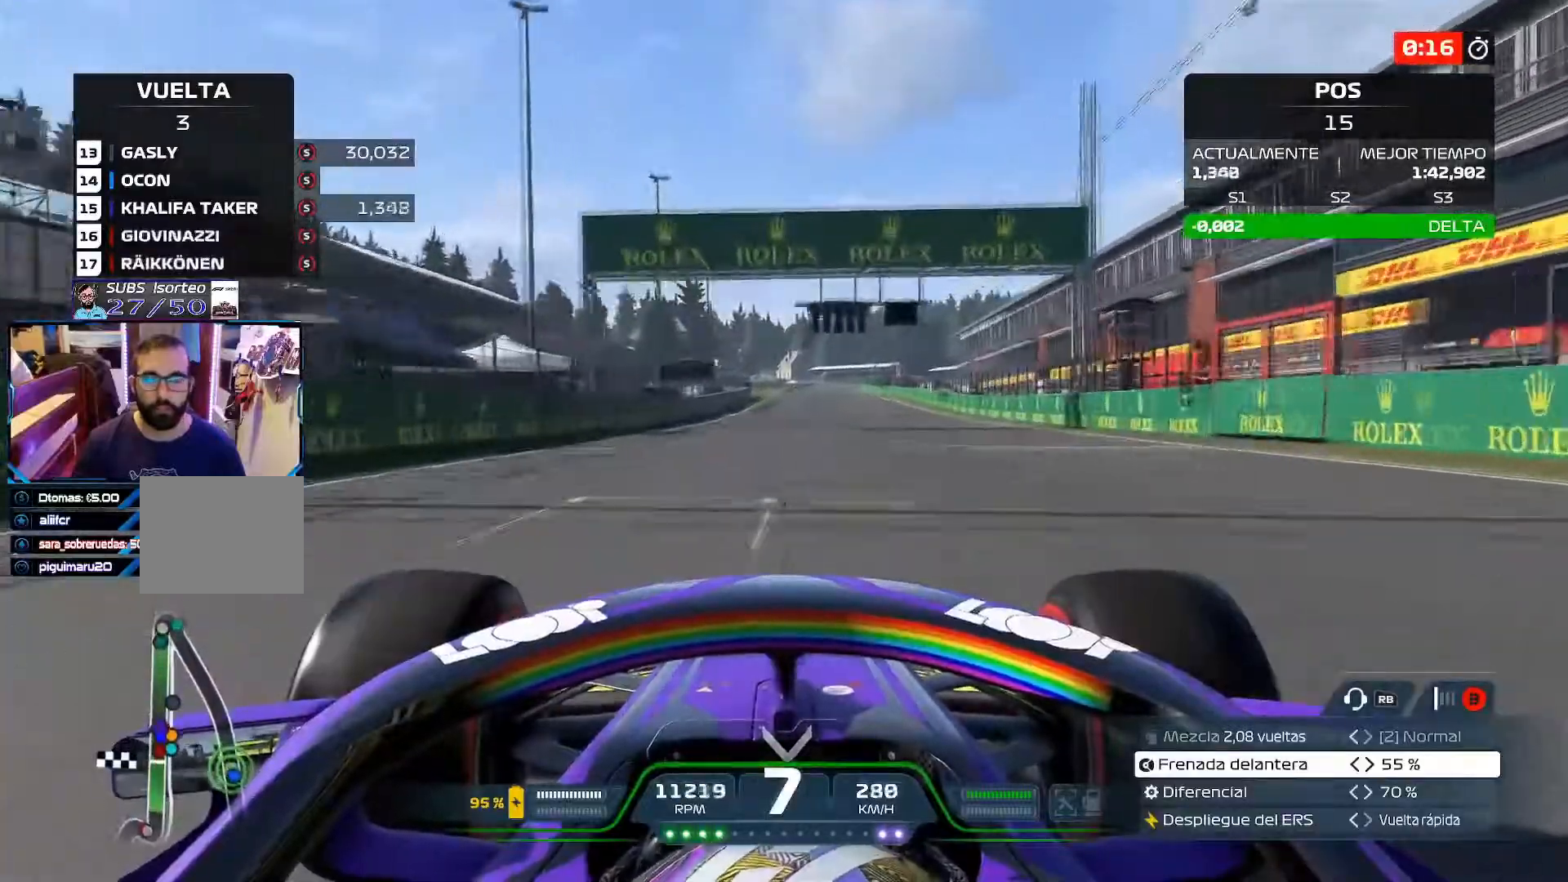
{"buttons": ["R2"], "left_stick": "center", "right_stick": "center", "events": []}
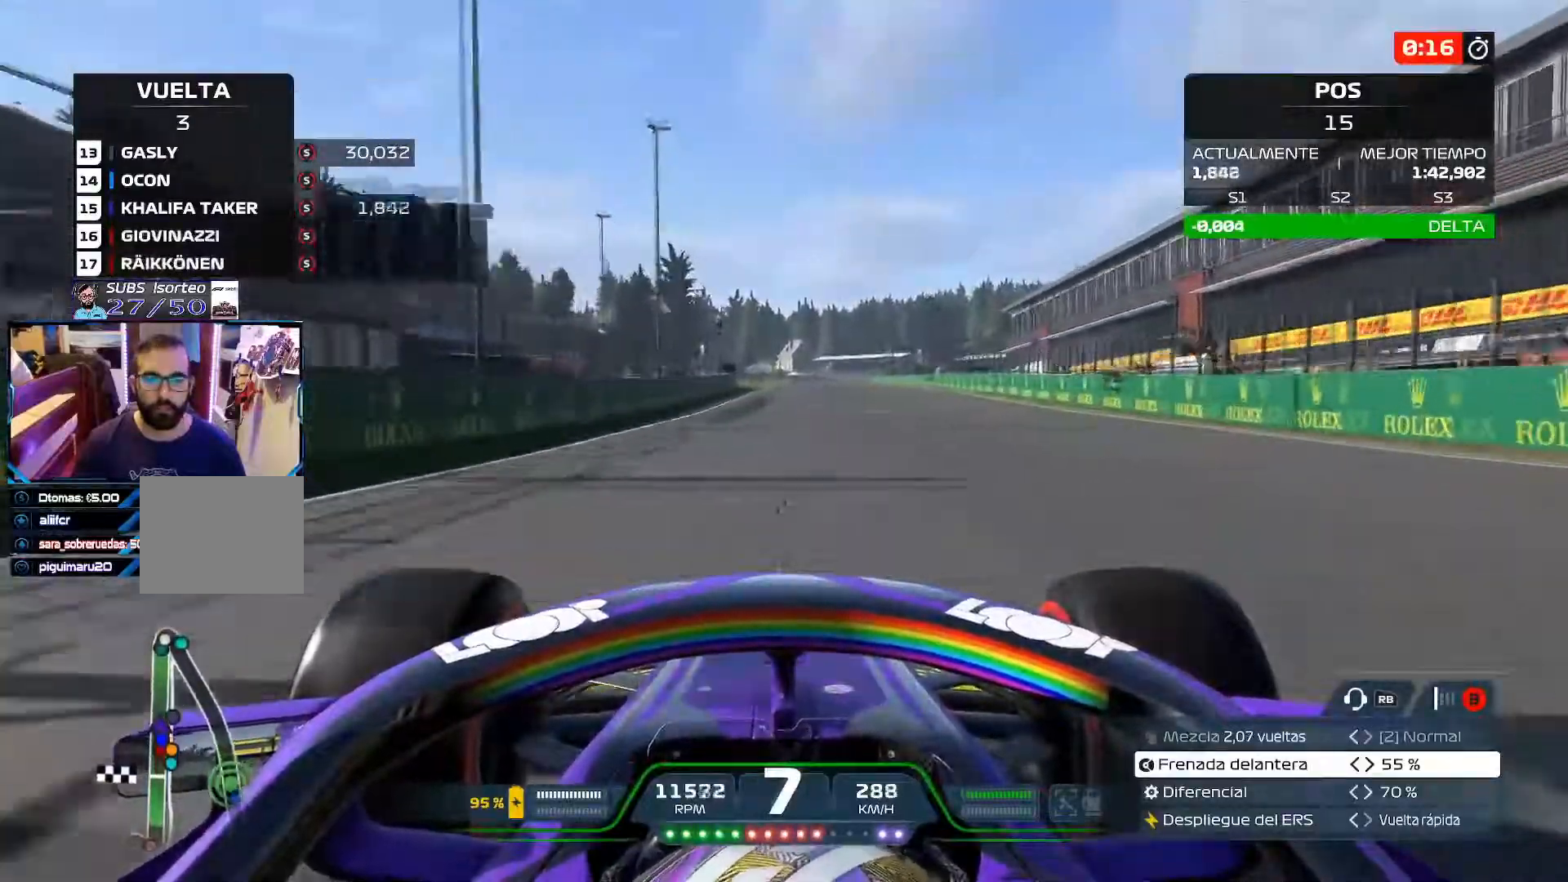
{"buttons": ["R2"], "left_stick": "center", "right_stick": "center", "events": [[167, "A", "down"], [334, "A", "up"]]}
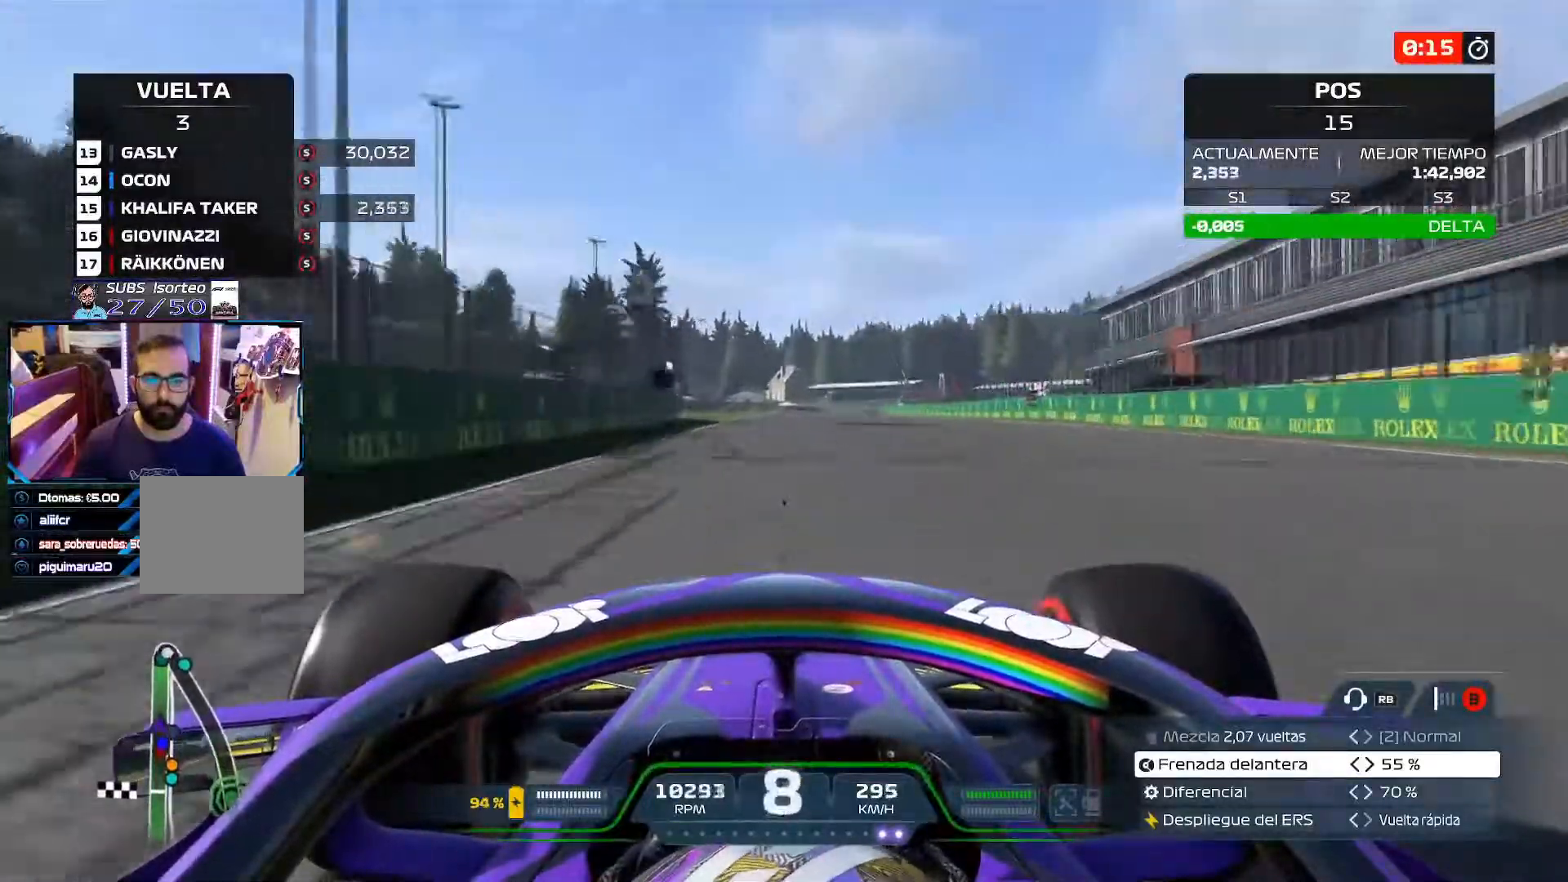
{"buttons": ["R2"], "left_stick": "center", "right_stick": "center", "events": []}
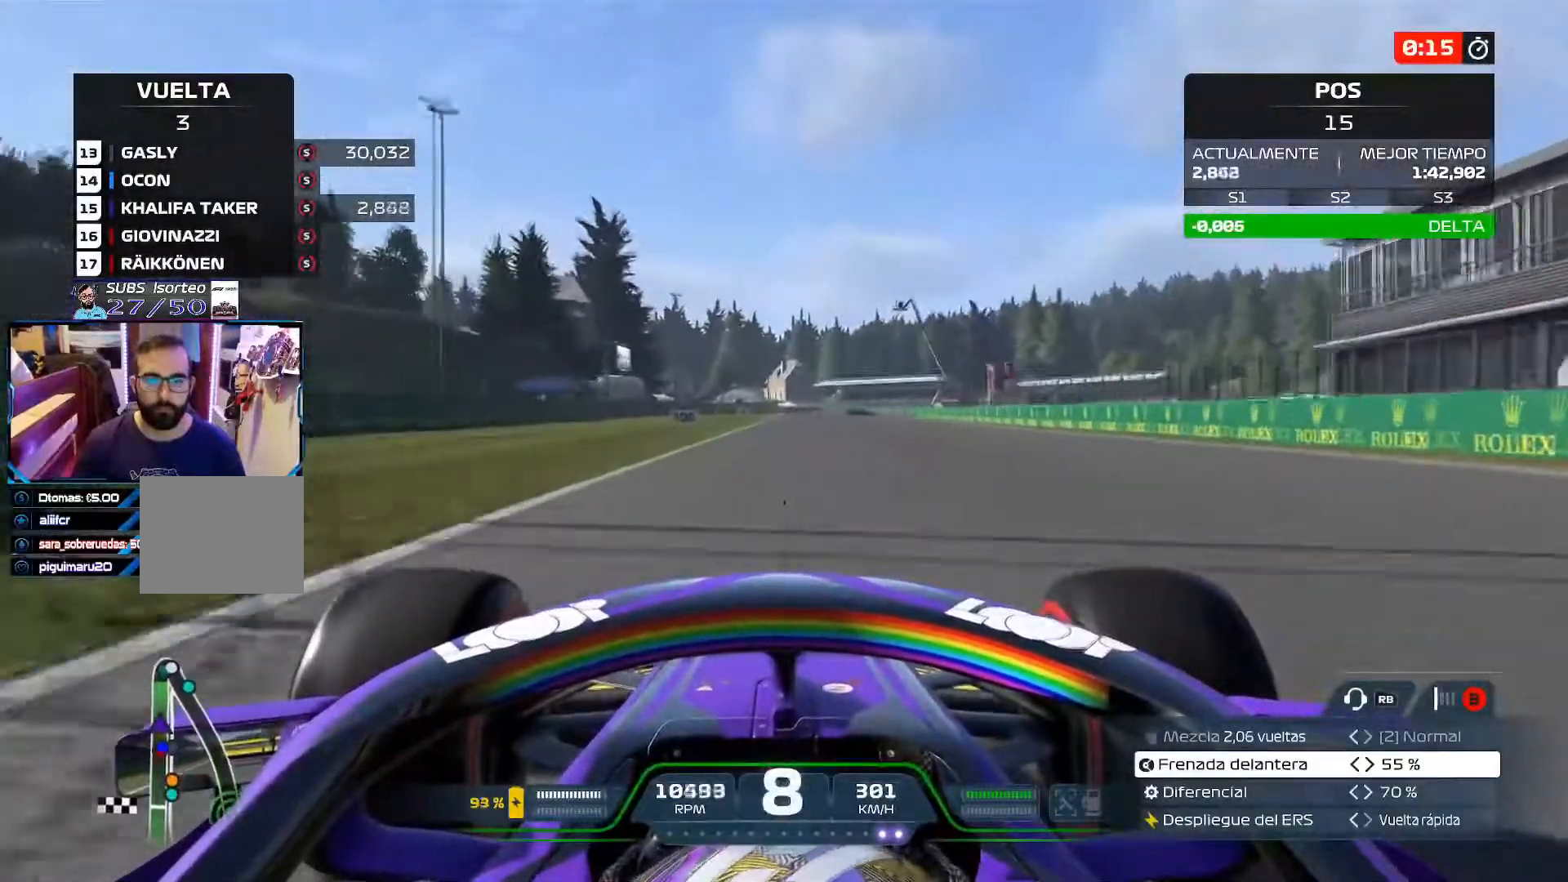
{"buttons": ["X", "L2"], "left_stick": "center", "right_stick": "center", "events": [[350, "L2", "down"], [350, "R2", "up"], [367, "X", "down"]]}
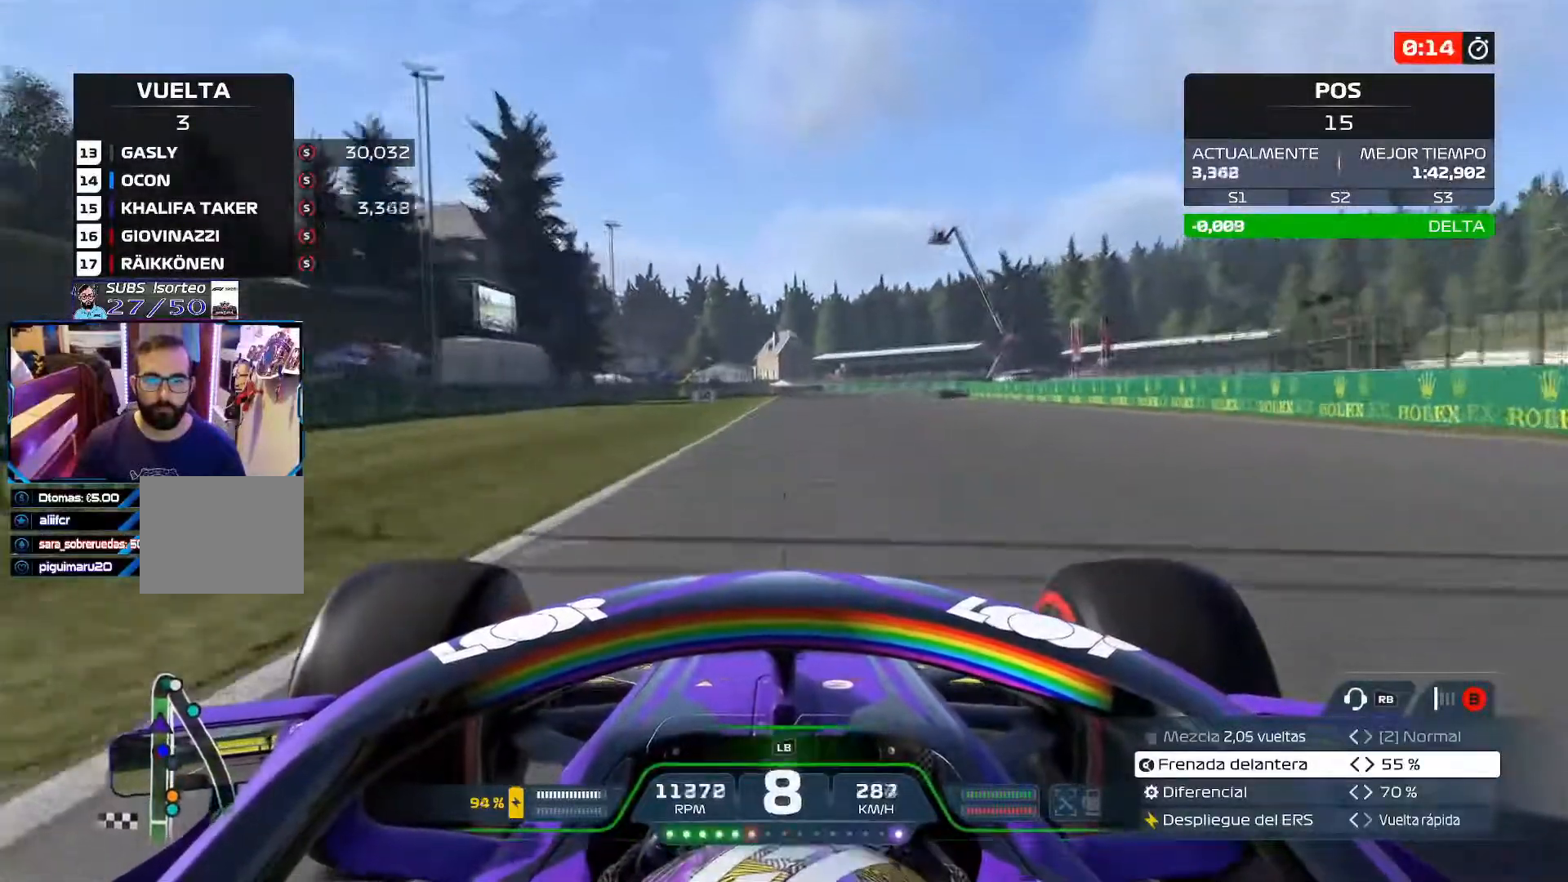
{"buttons": ["L2"], "left_stick": "center", "right_stick": "center", "events": [[17, "X", "up"], [84, "X", "down"], [201, "X", "up"], [317, "X", "down"], [451, "X", "up"]]}
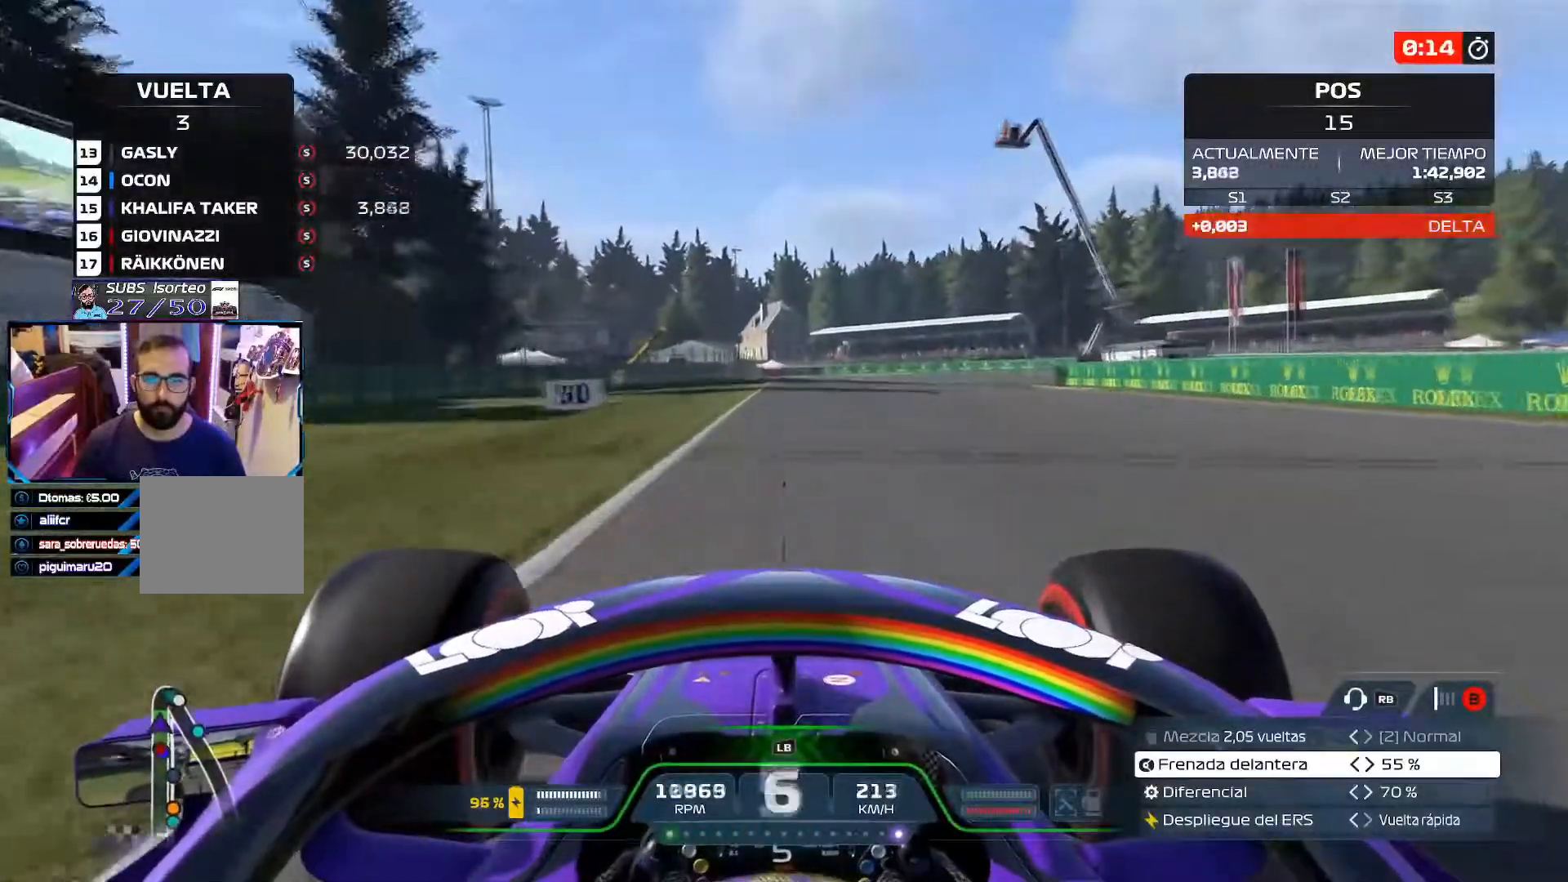
{"buttons": ["X", "L2"], "left_stick": "center", "right_stick": "center", "events": [[117, "X", "down"], [234, "X", "up"], [417, "X", "down"]]}
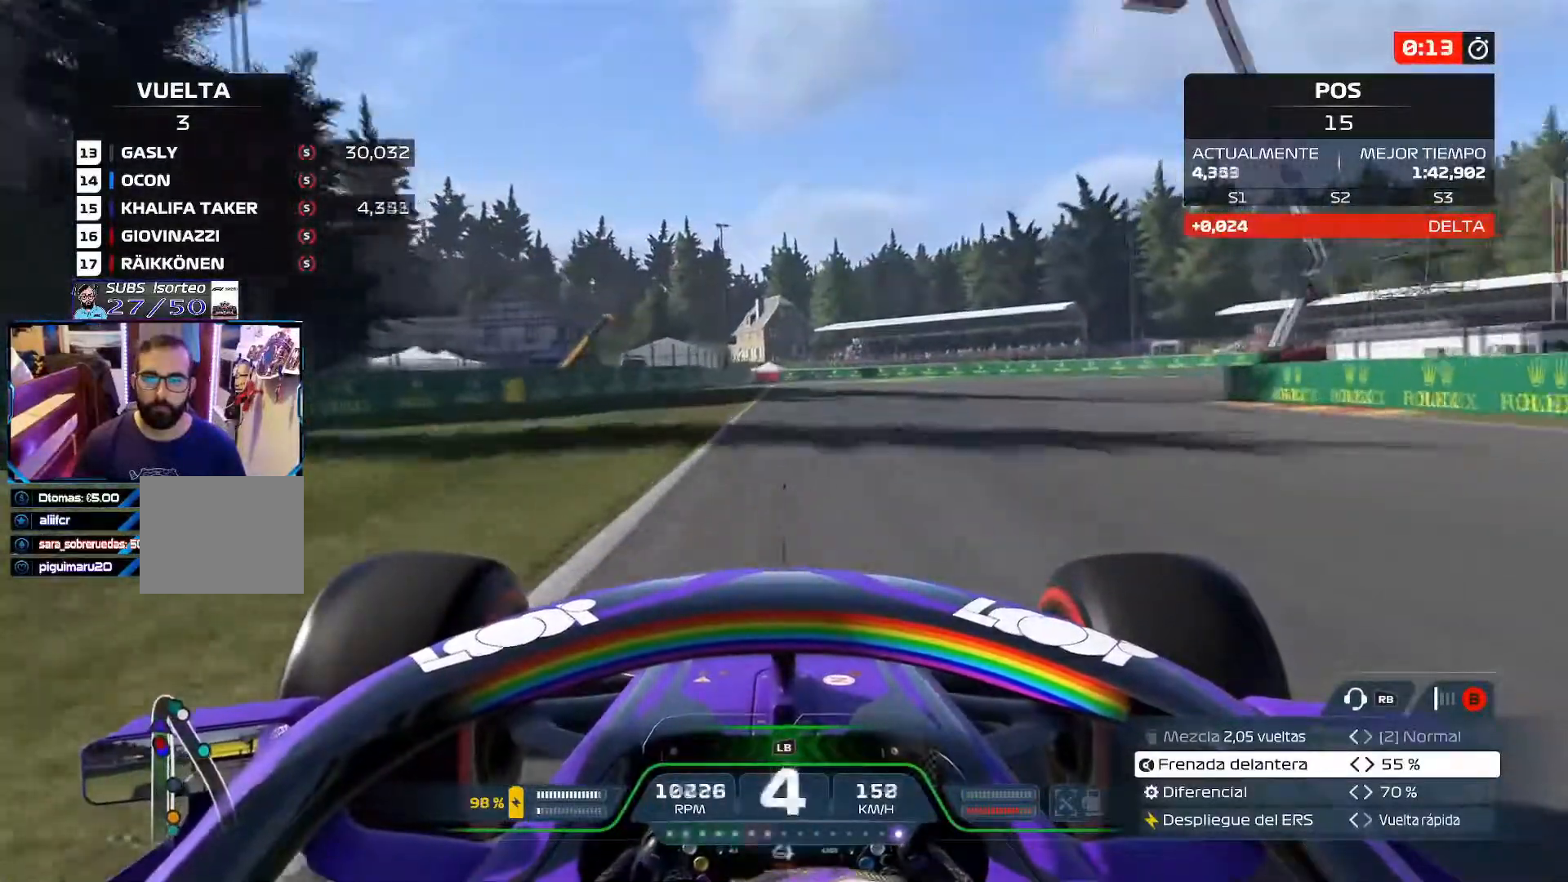
{"buttons": [], "left_stick": "right", "right_stick": "center", "events": [[50, "X", "up"], [151, "X", "down"], [184, "left_stick", "right"], [267, "X", "up"], [468, "L2", "up"]]}
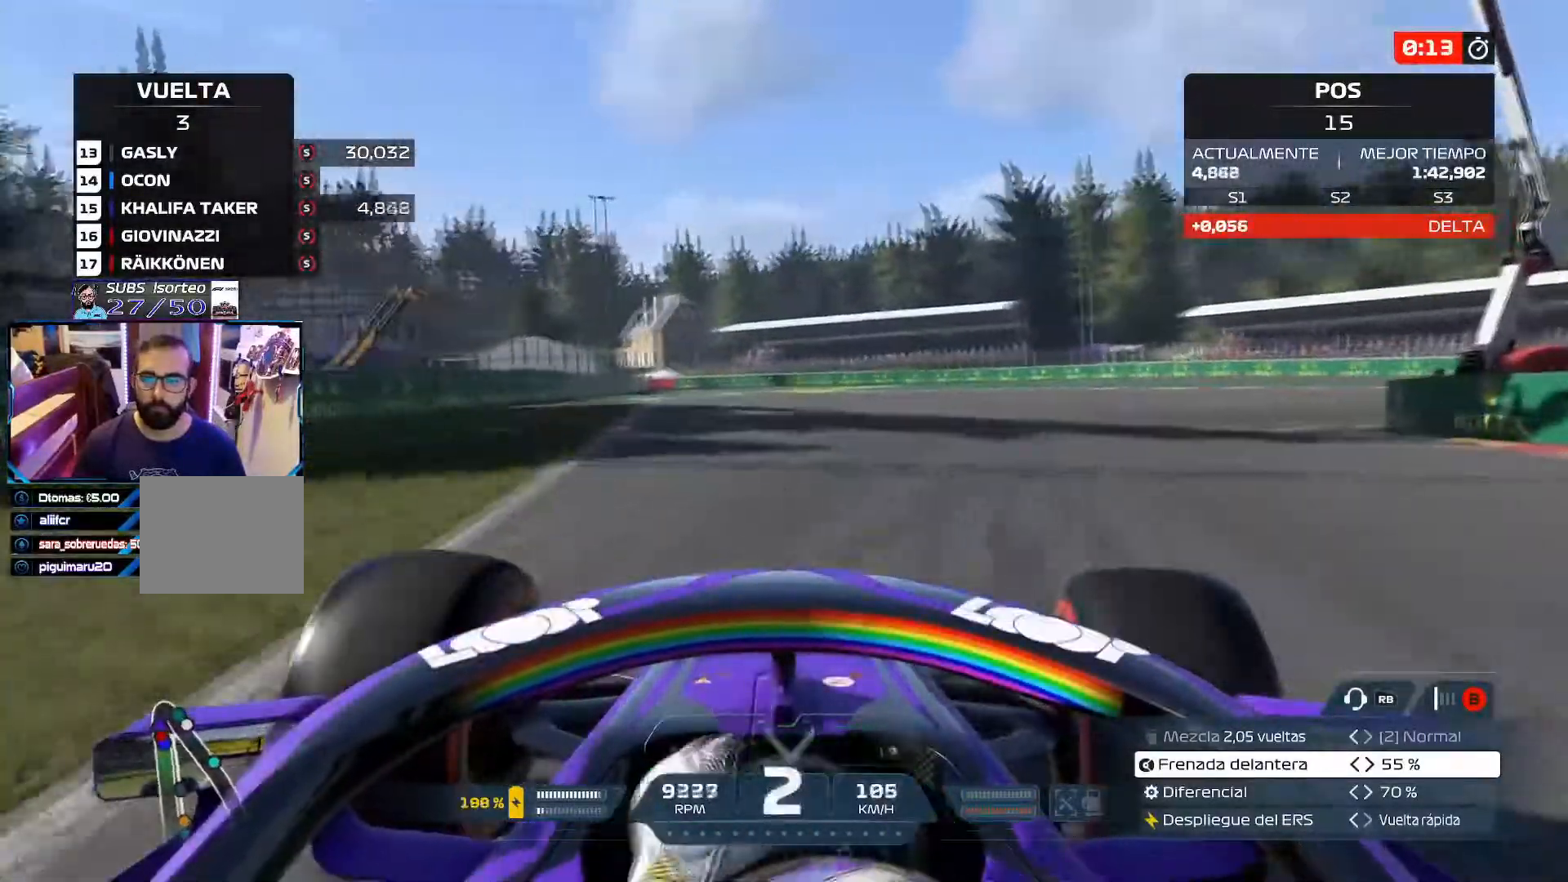
{"buttons": [], "left_stick": "right", "right_stick": "center", "events": []}
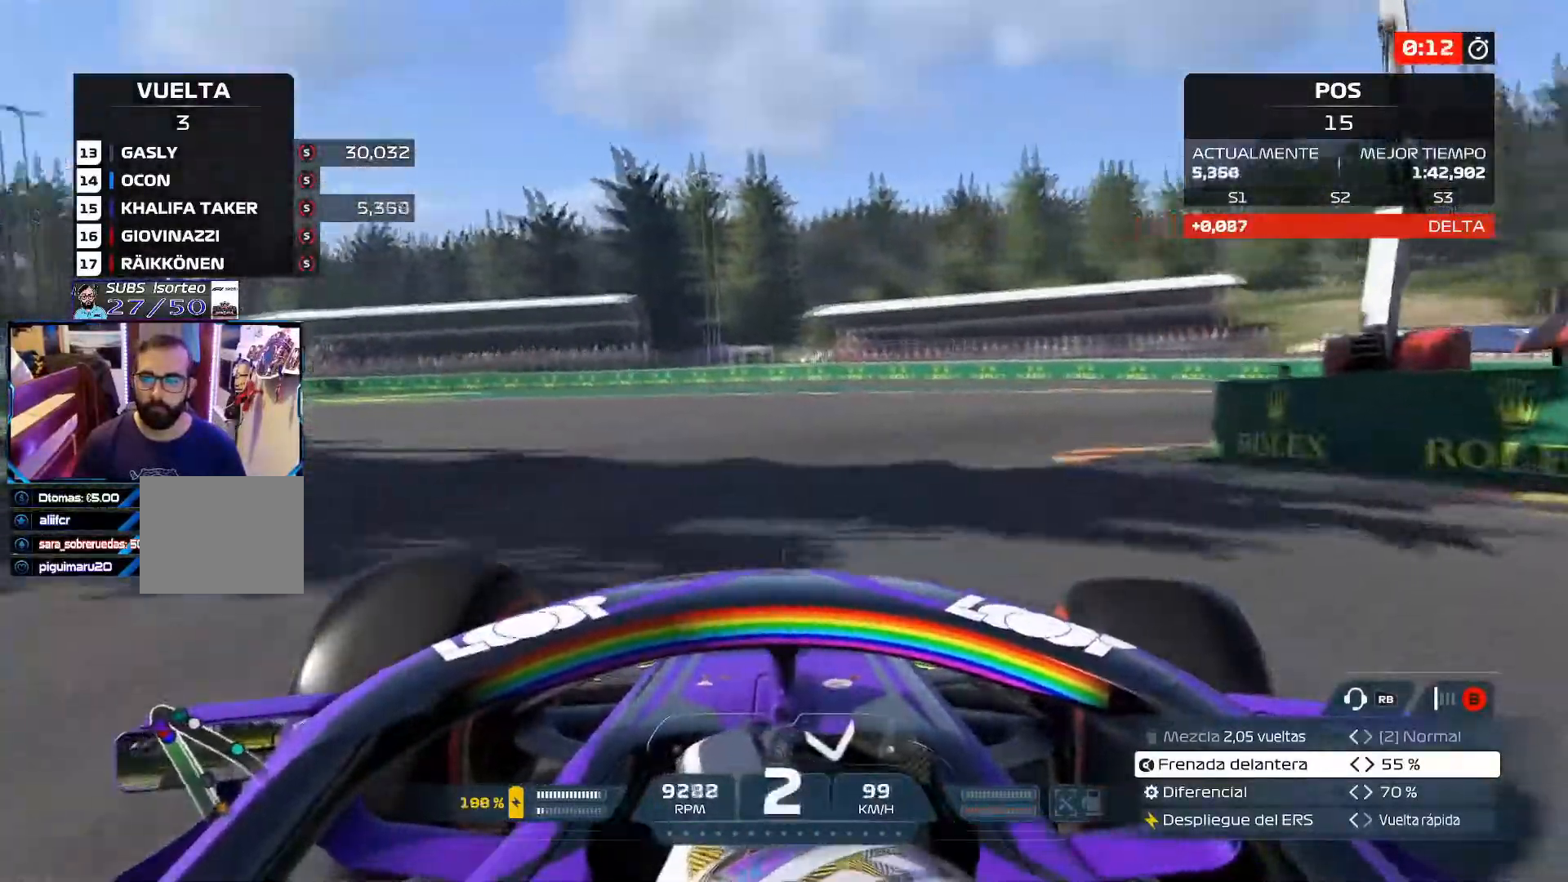
{"buttons": [], "left_stick": "right", "right_stick": "center", "events": [[251, "A", "down"], [384, "A", "up"]]}
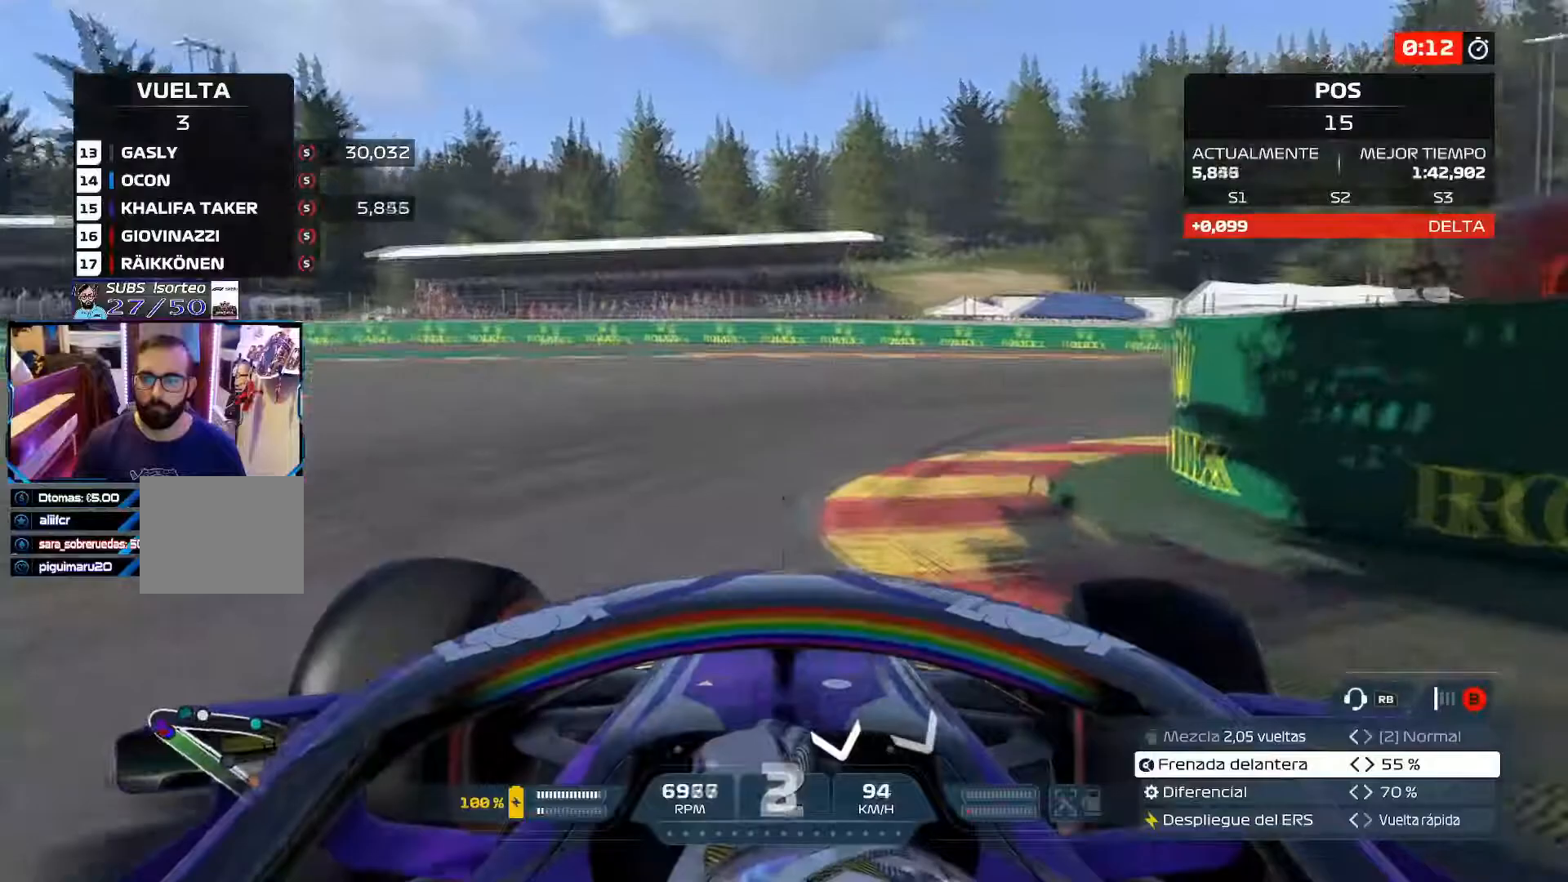
{"buttons": [], "left_stick": "right", "right_stick": "center", "events": []}
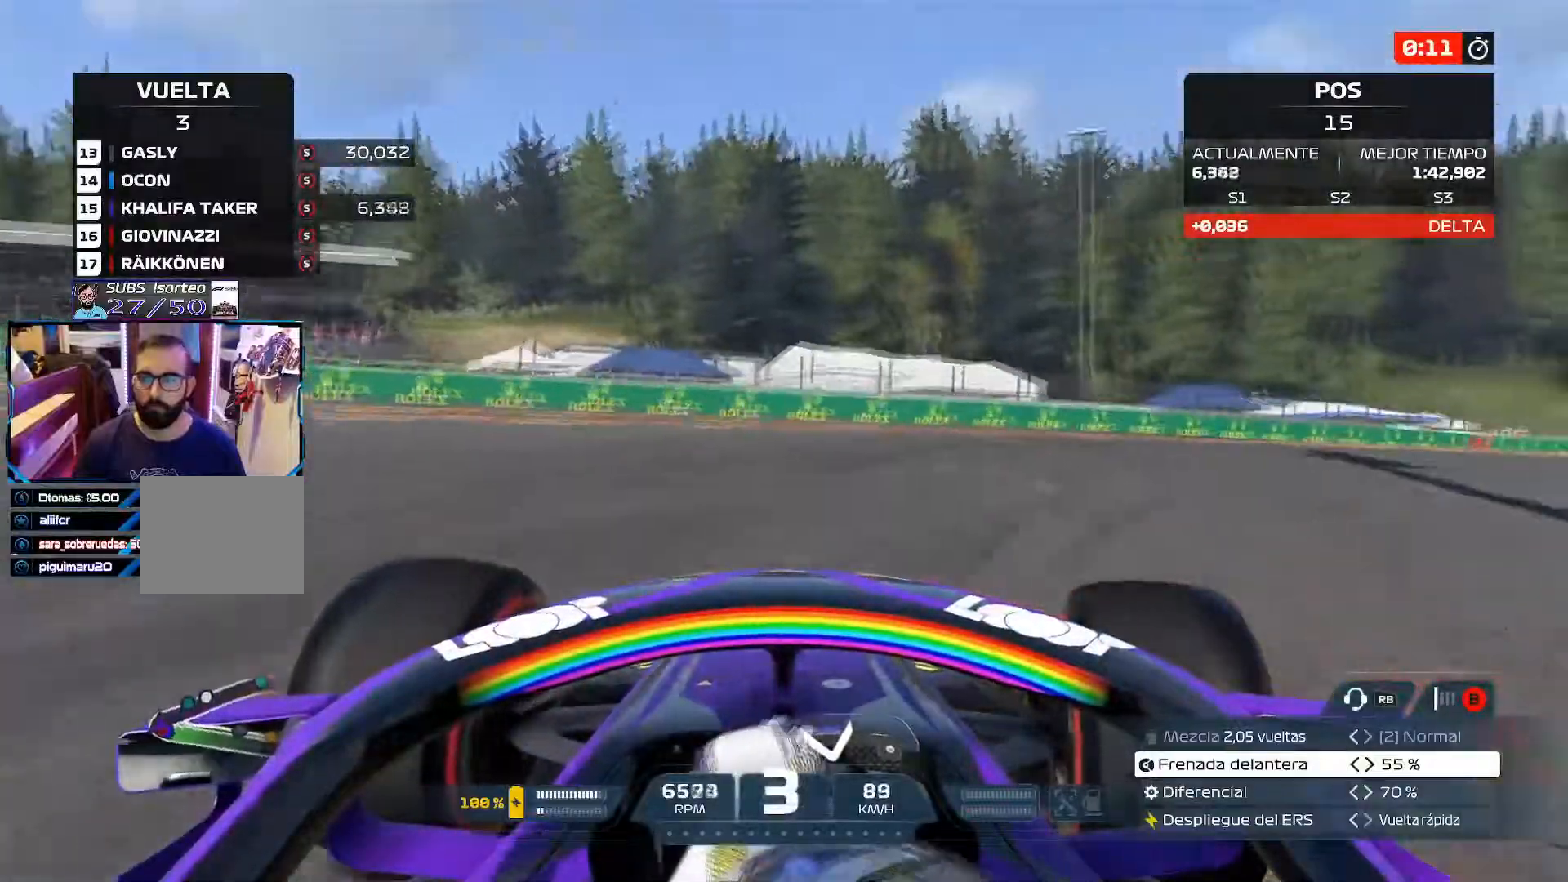
{"buttons": [], "left_stick": "right", "right_stick": "center", "events": []}
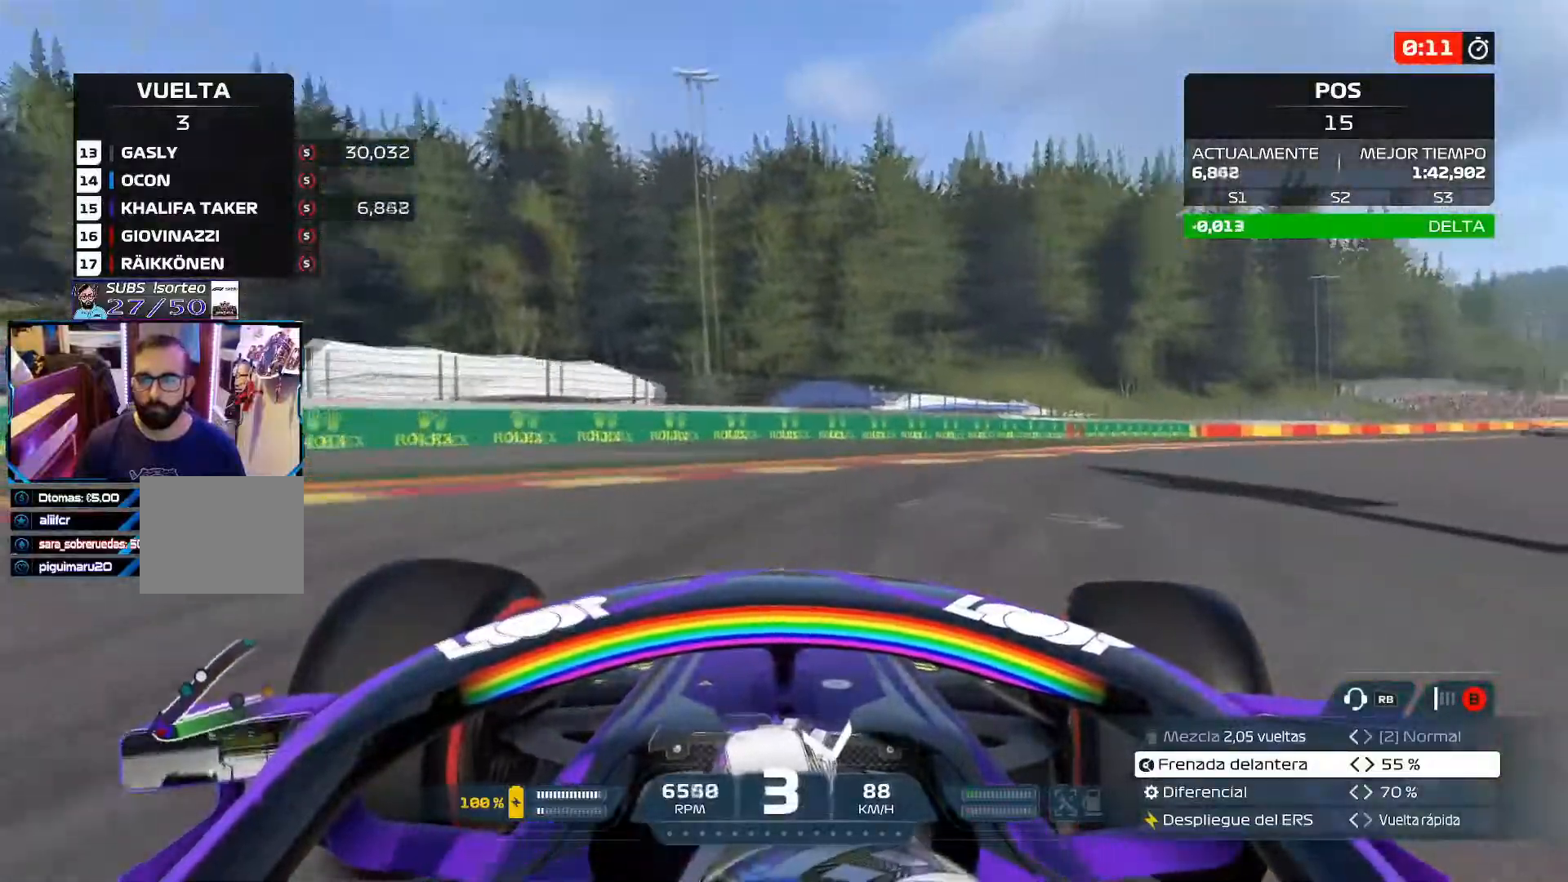
{"buttons": ["R2"], "left_stick": "right", "right_stick": "center", "events": [[50, "R2", "down"]]}
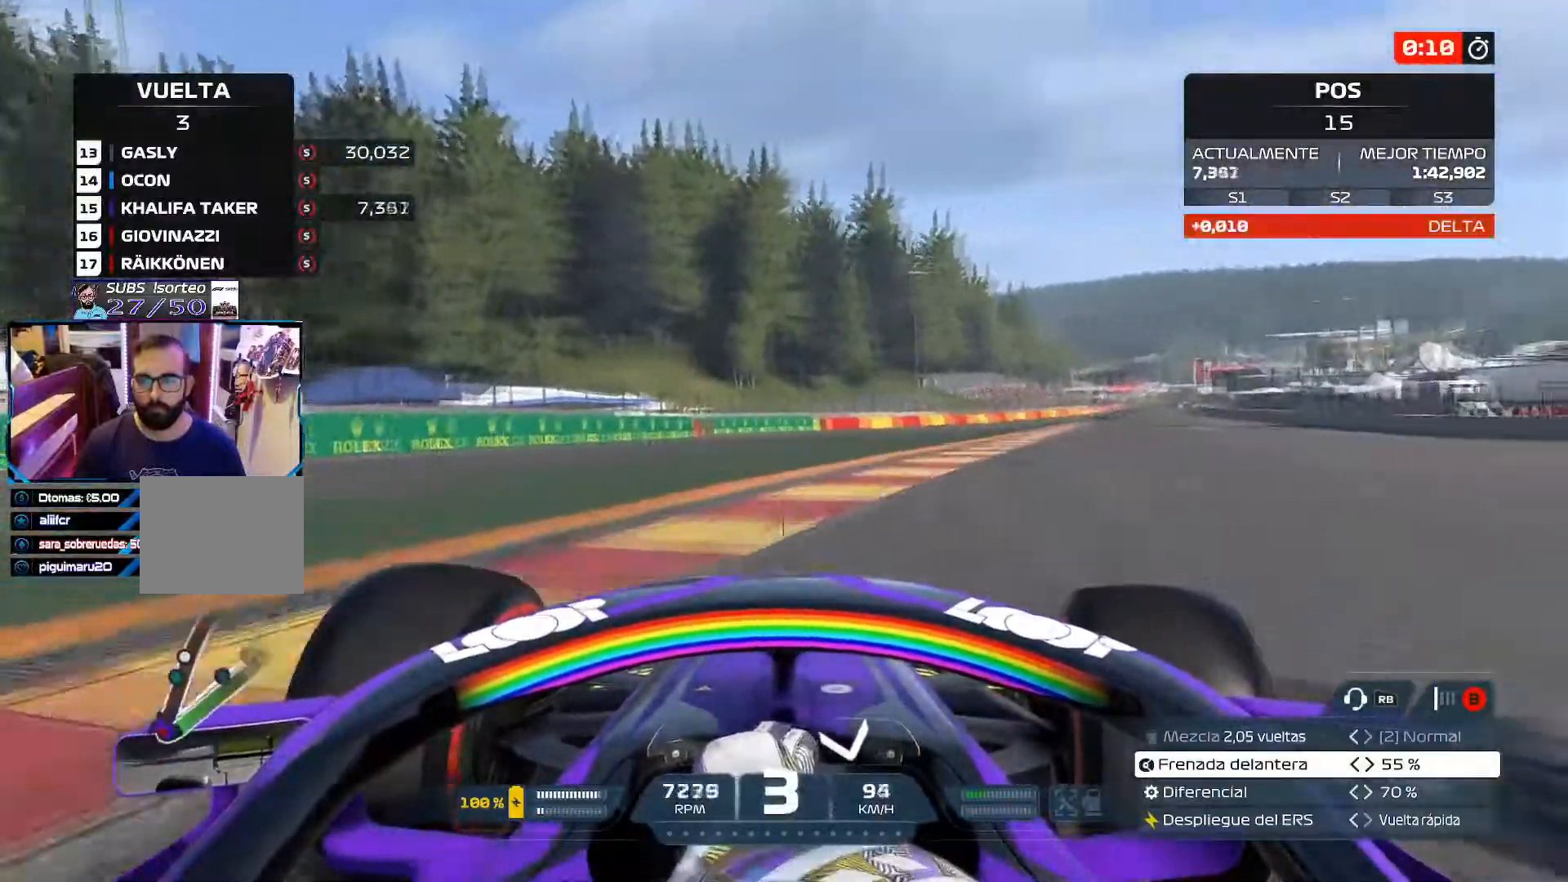
{"buttons": ["R2"], "left_stick": "up-right", "right_stick": "center", "events": [[267, "left_stick", "up-right"]]}
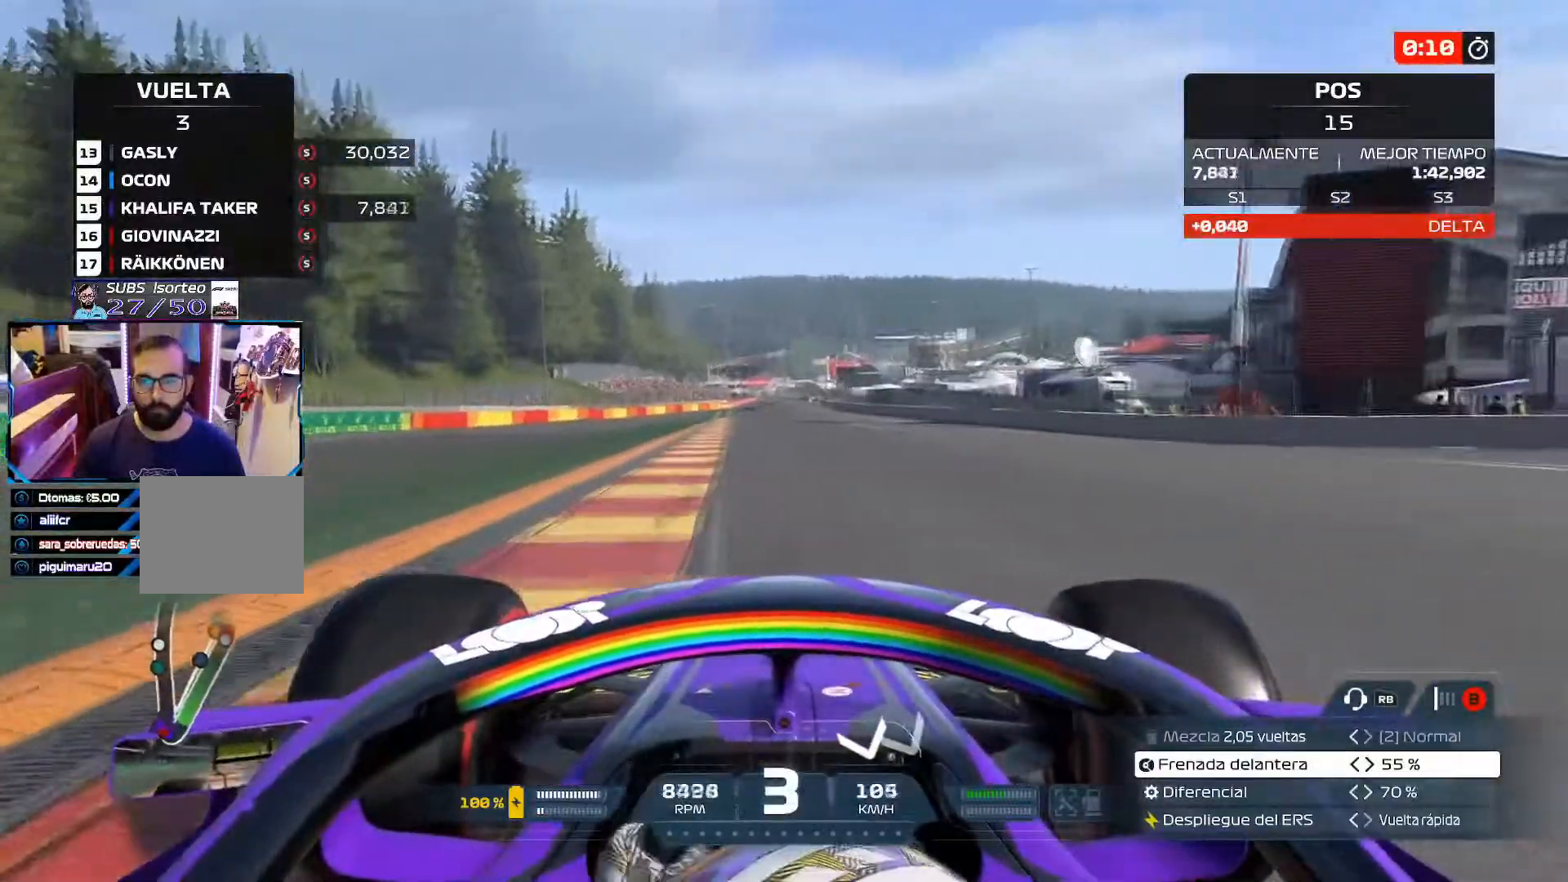
{"buttons": ["R2"], "left_stick": "up-left", "right_stick": "center", "events": [[34, "left_stick", "up-left"]]}
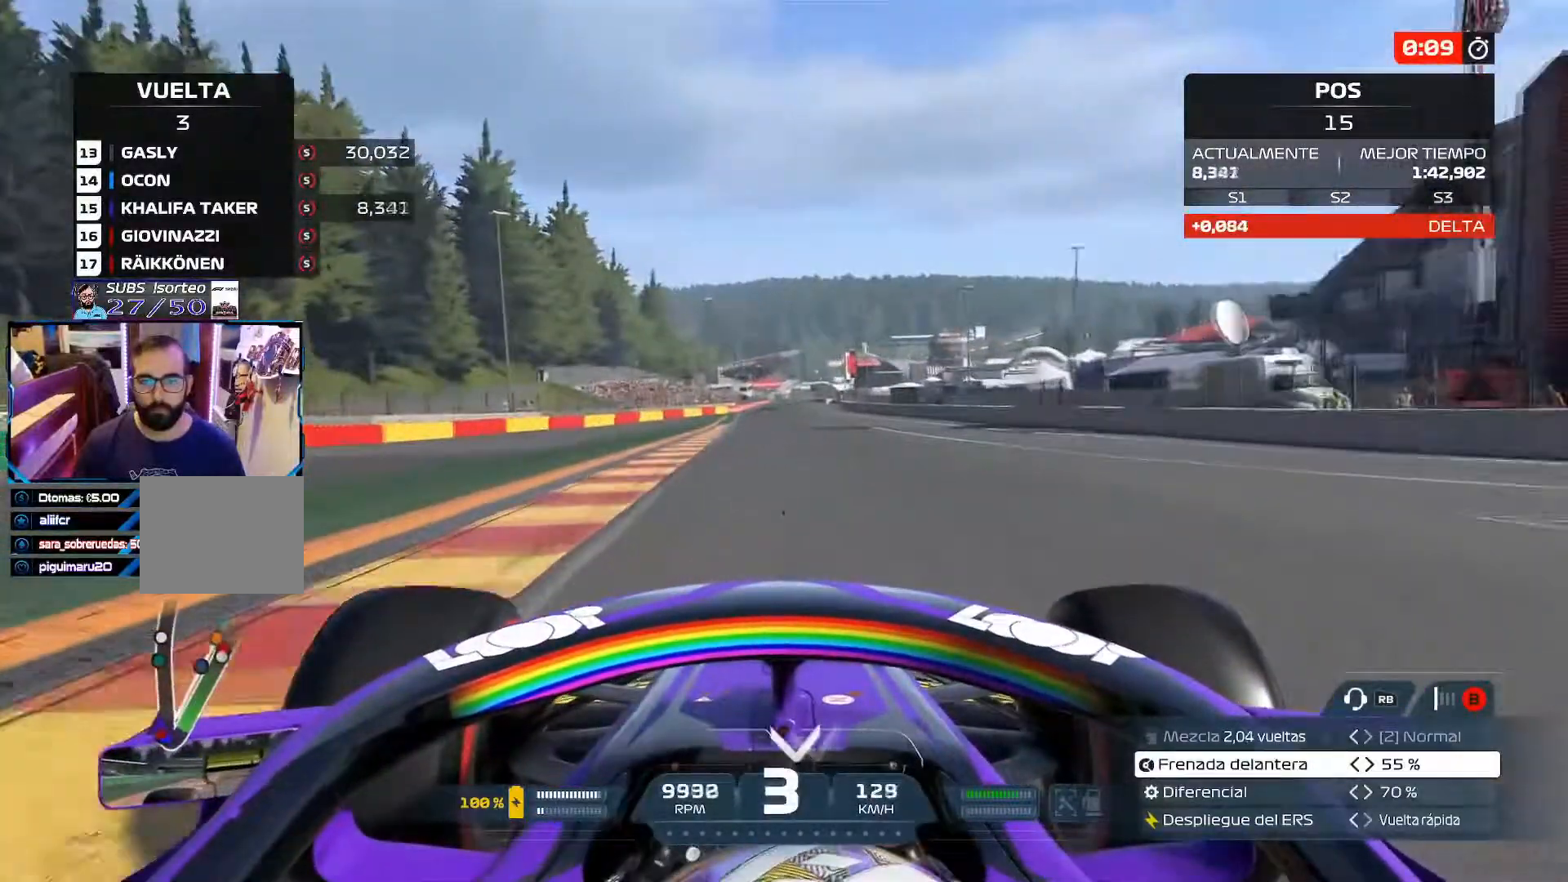
{"buttons": ["R2"], "left_stick": "up", "right_stick": "center", "events": [[267, "A", "down"], [333, "left_stick", "up"], [417, "A", "up"]]}
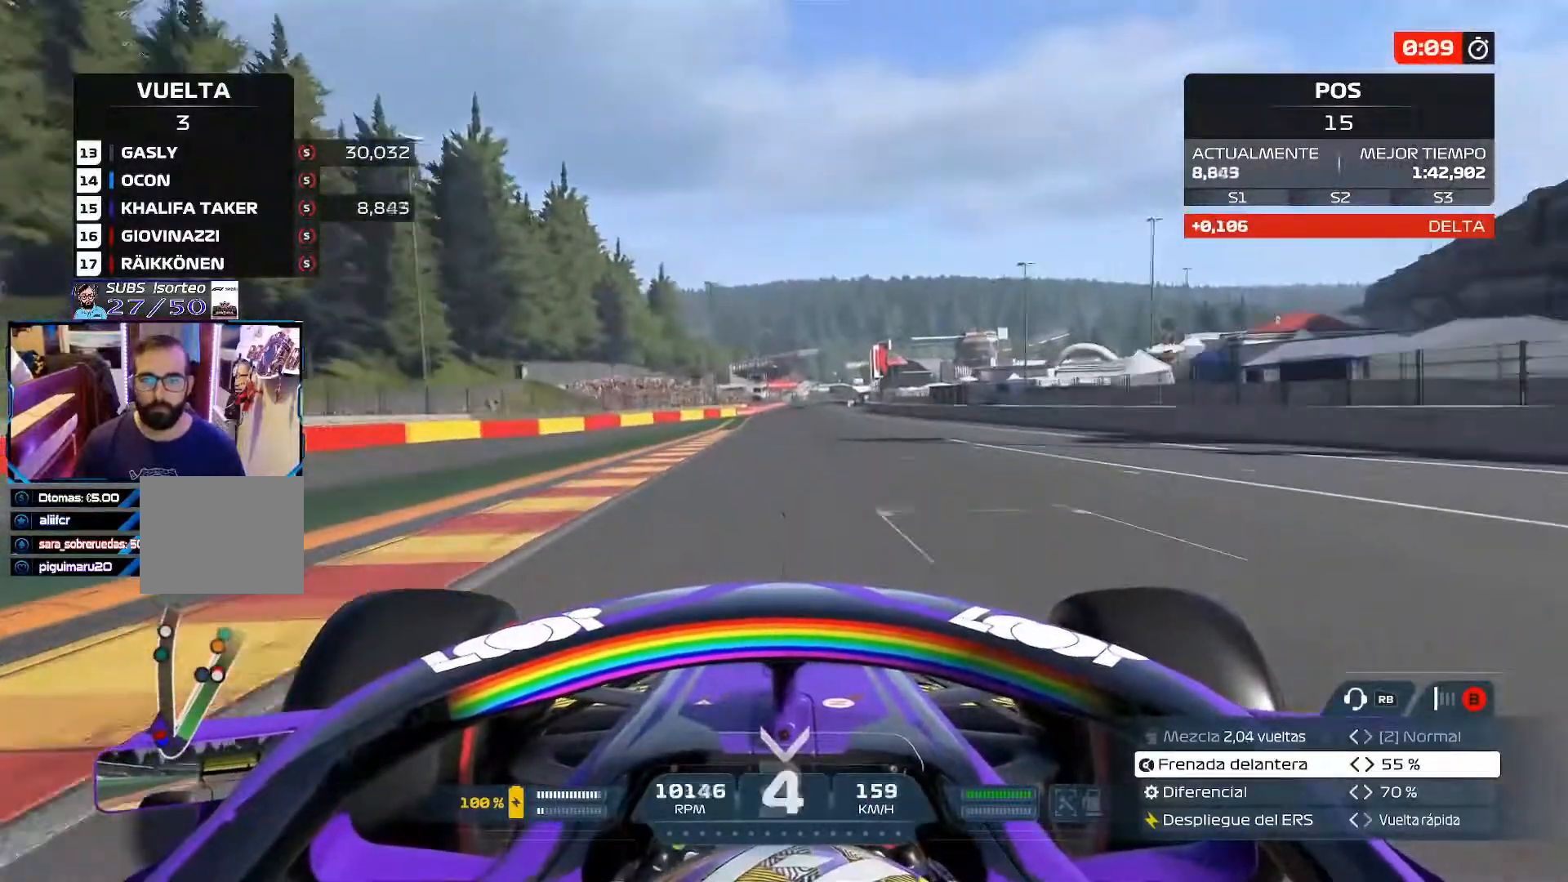
{"buttons": ["A", "R2"], "left_stick": "center", "right_stick": "center", "events": [[117, "left_stick", "center"], [501, "A", "down"]]}
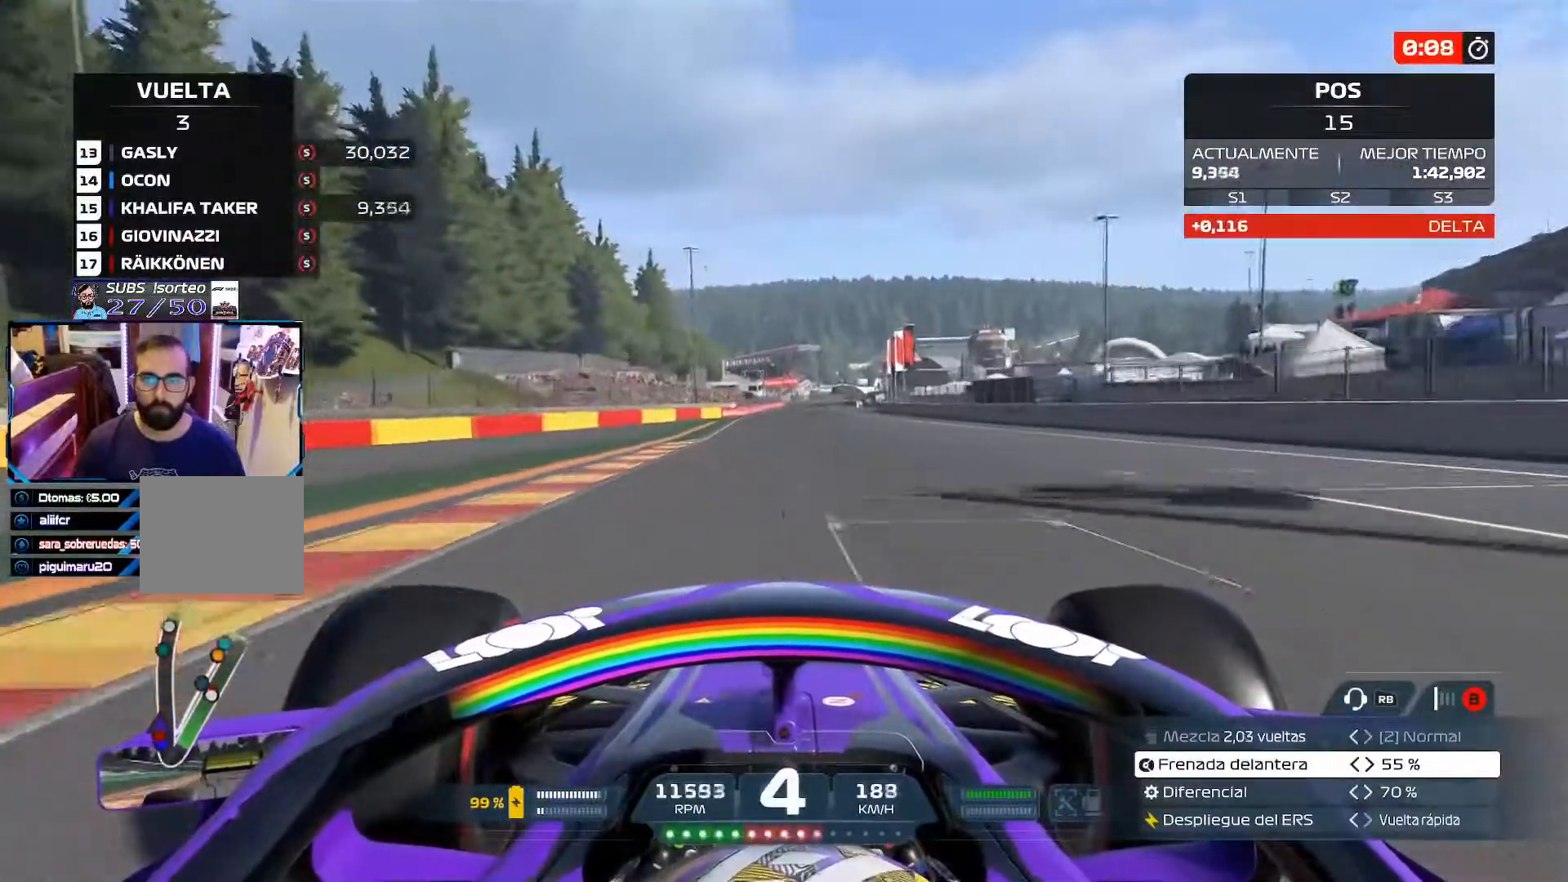
{"buttons": ["R2"], "left_stick": "center", "right_stick": "center", "events": [[167, "A", "up"]]}